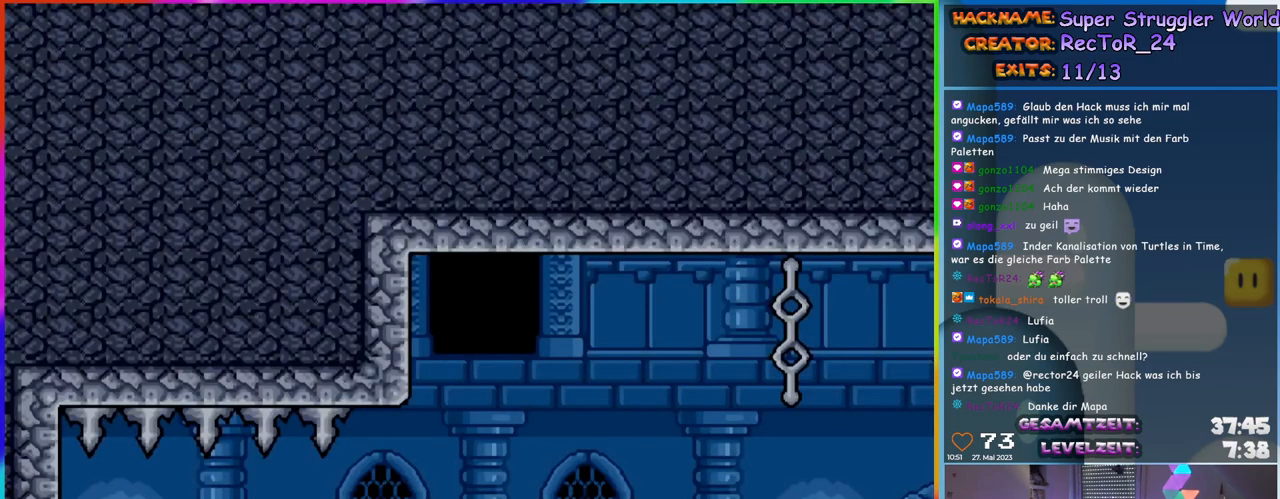
Gameplay with a controller (Nintendo layout); each line is a JSON object with the inputs held at the frame after it. "events" lists button and stick changes between this image and that frame as [ms after this image, input, new state], when the widget could be followed in between. Not read: L1 L3 R3.
{"buttons": ["Y", "DPAD_RIGHT"], "events": []}
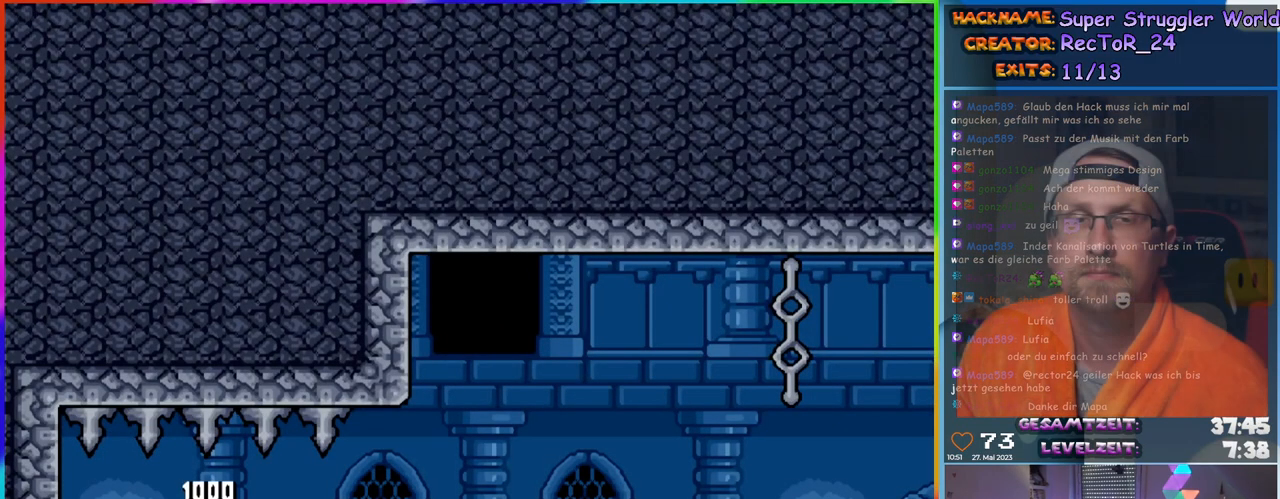
{"buttons": ["Y", "DPAD_RIGHT"], "events": []}
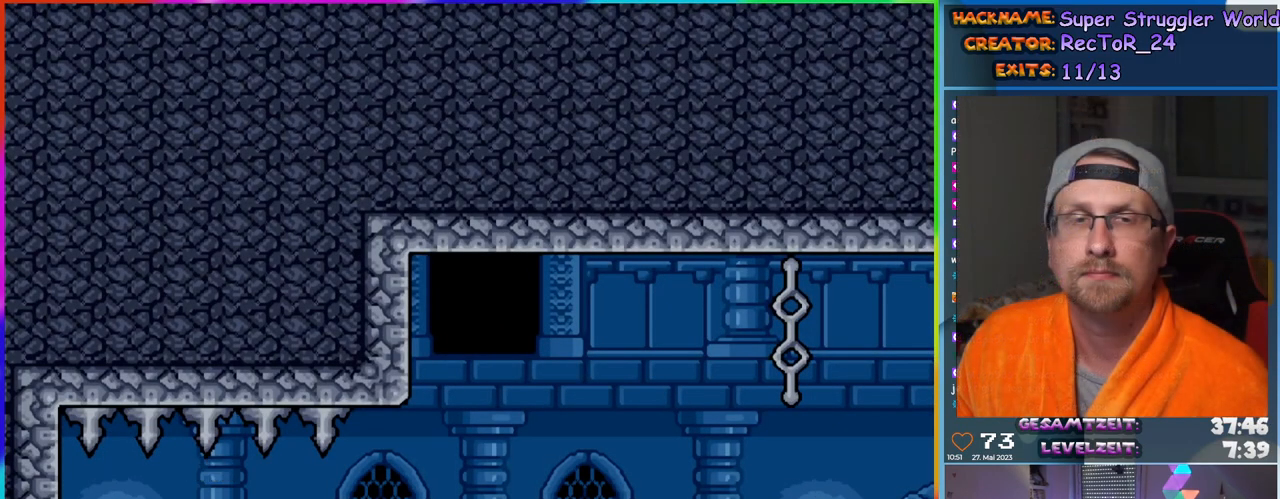
{"buttons": ["B", "Y", "DPAD_RIGHT"], "events": [[83, "B", "down"]]}
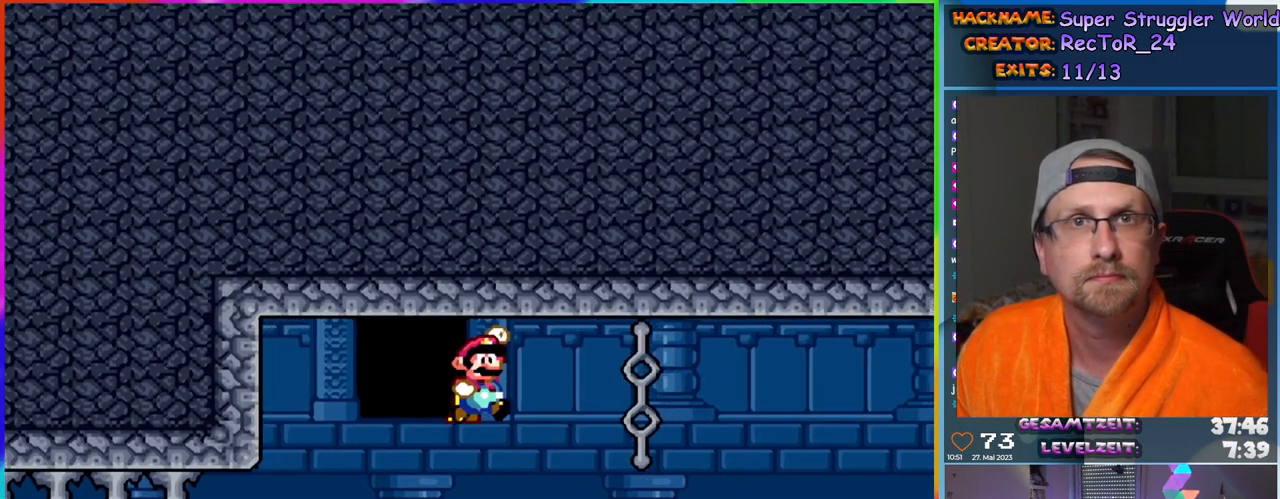
{"buttons": ["Y", "DPAD_UP"], "events": [[333, "DPAD_UP", "down"], [367, "DPAD_RIGHT", "up"], [433, "B", "up"]]}
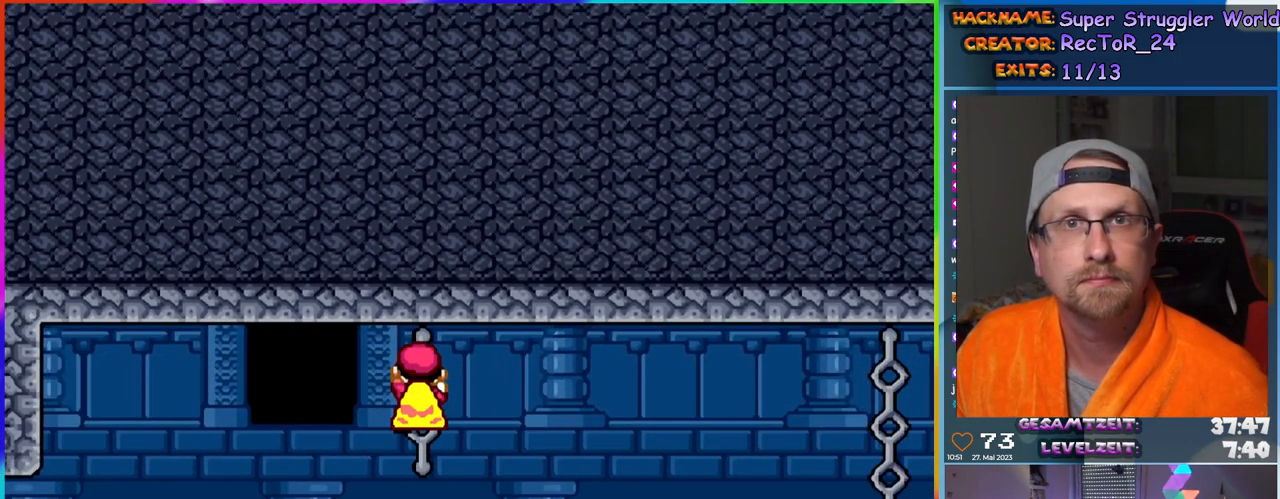
{"buttons": ["Y", "DPAD_RIGHT"], "events": [[17, "DPAD_UP", "up"], [133, "DPAD_DOWN", "down"], [417, "DPAD_RIGHT", "down"], [450, "DPAD_DOWN", "up"]]}
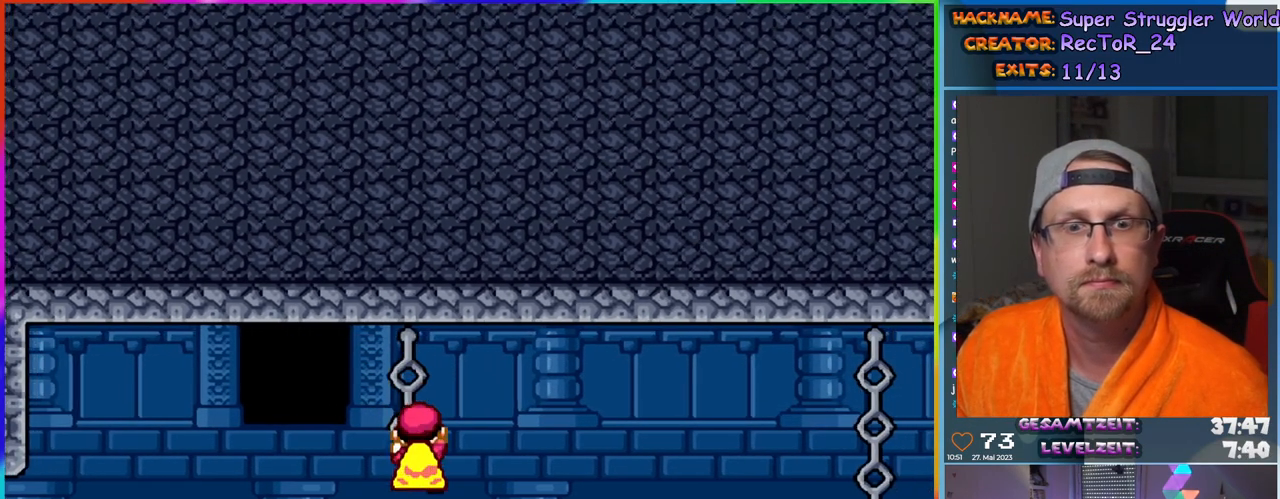
{"buttons": ["B", "Y", "DPAD_RIGHT"], "events": [[33, "B", "down"]]}
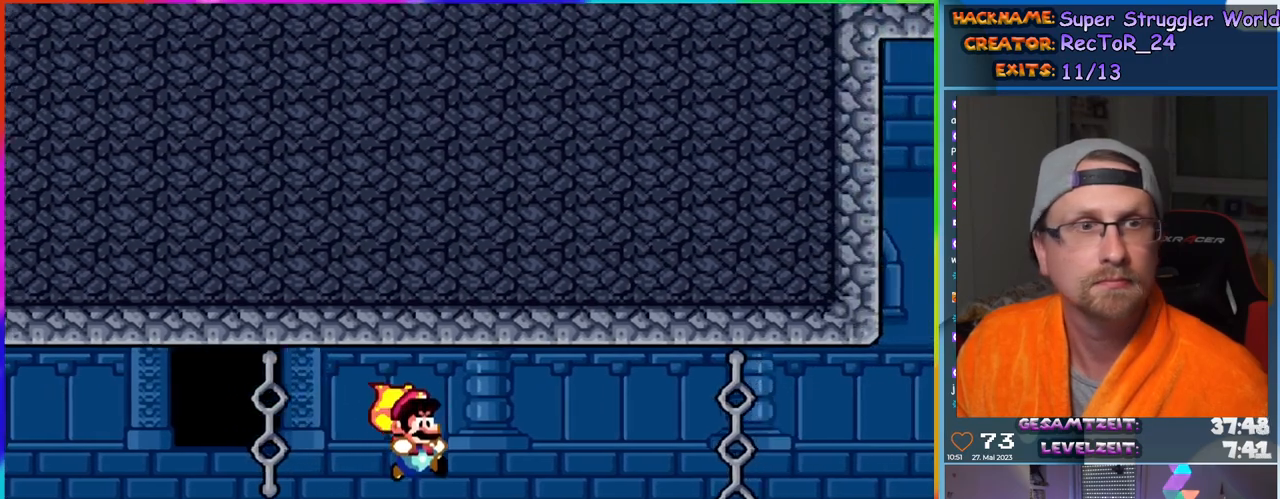
{"buttons": ["B", "Y", "DPAD_UP", "DPAD_RIGHT"], "events": [[83, "DPAD_UP", "down"]]}
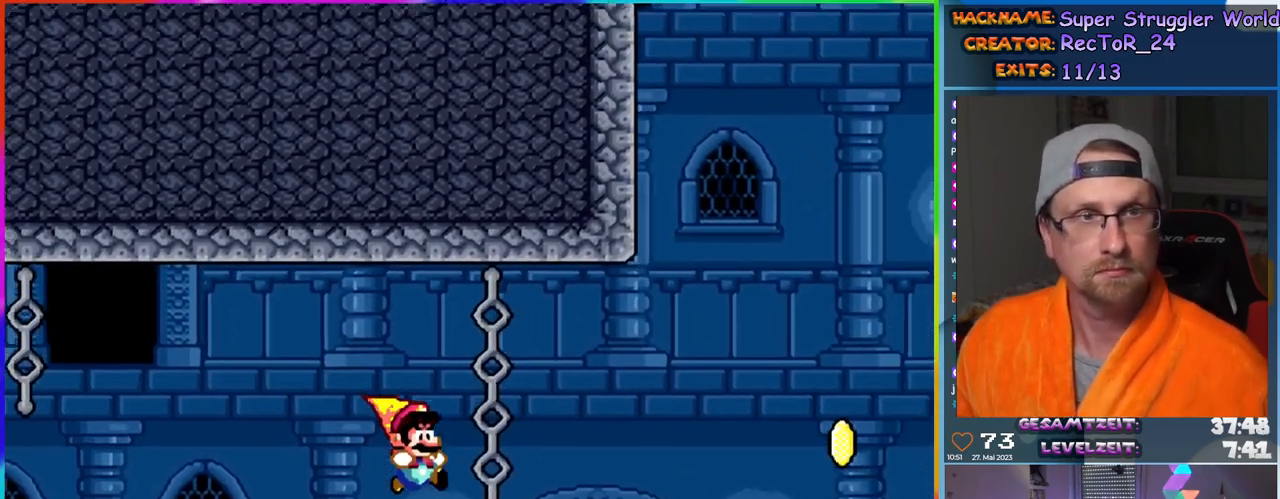
{"buttons": ["B", "Y", "DPAD_RIGHT"], "events": [[117, "DPAD_RIGHT", "up"], [217, "B", "up"], [250, "DPAD_RIGHT", "down"], [250, "DPAD_UP", "up"], [400, "B", "down"]]}
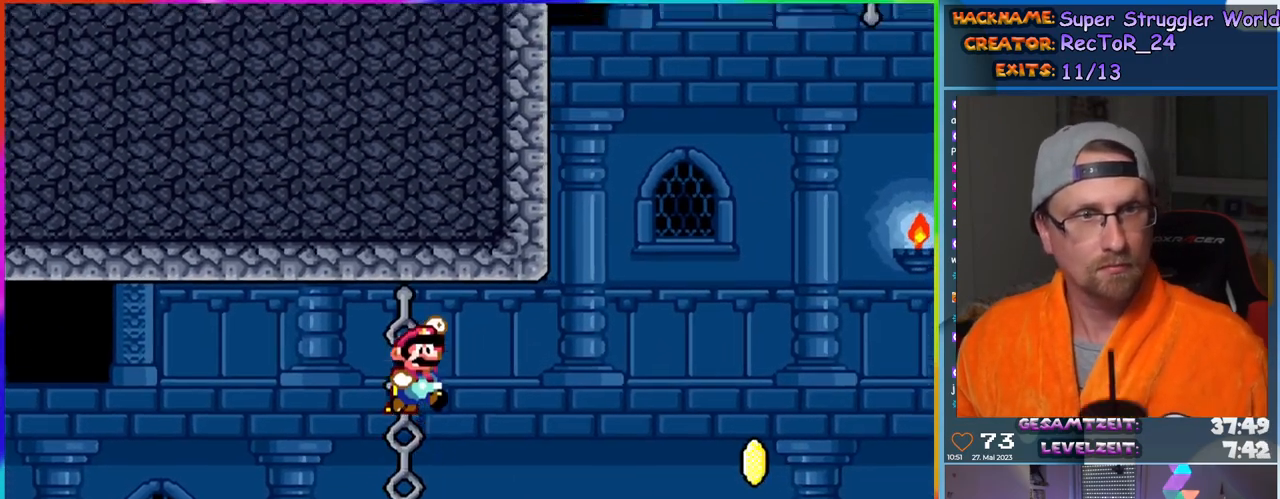
{"buttons": ["B", "Y", "DPAD_RIGHT"], "events": []}
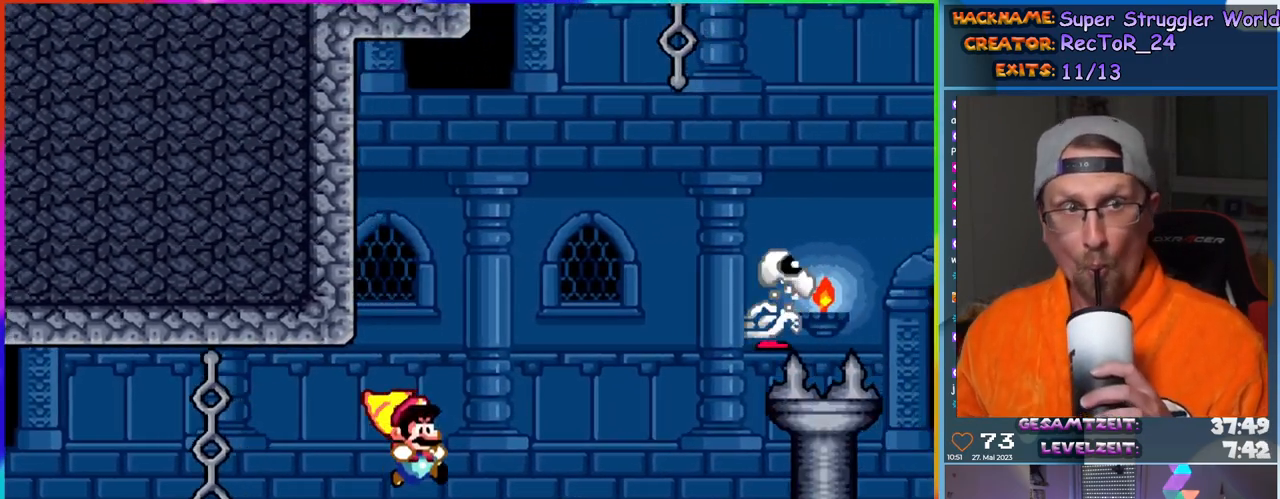
{"buttons": ["B", "Y", "DPAD_RIGHT"], "events": [[300, "DPAD_RIGHT", "up"], [300, "DPAD_UP", "down"], [333, "DPAD_LEFT", "down"], [333, "DPAD_UP", "up"], [417, "DPAD_LEFT", "up"], [417, "DPAD_UP", "down"], [433, "DPAD_RIGHT", "down"], [433, "DPAD_UP", "up"]]}
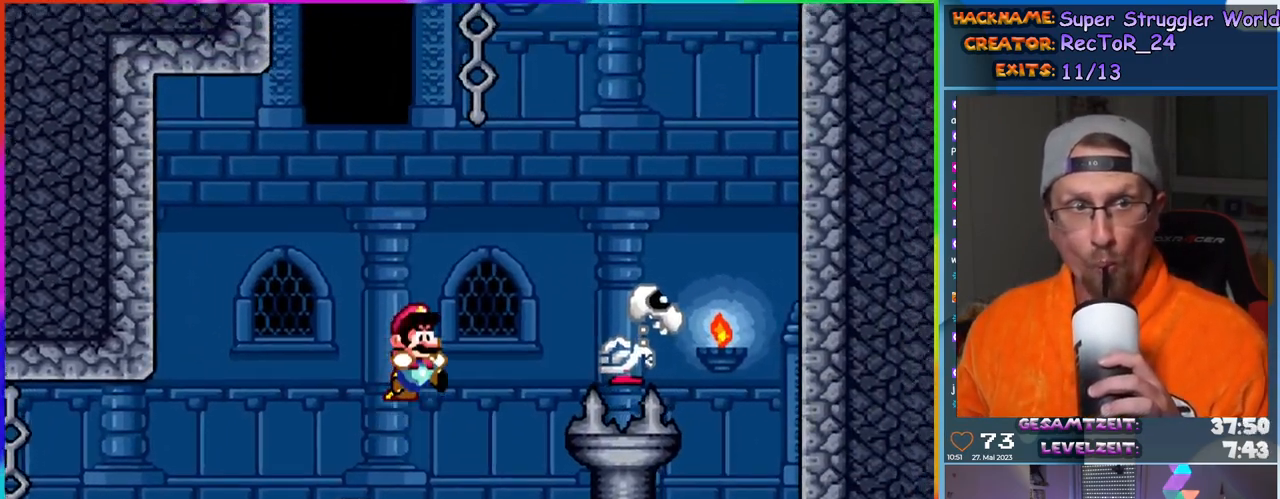
{"buttons": ["B", "Y", "DPAD_RIGHT"], "events": []}
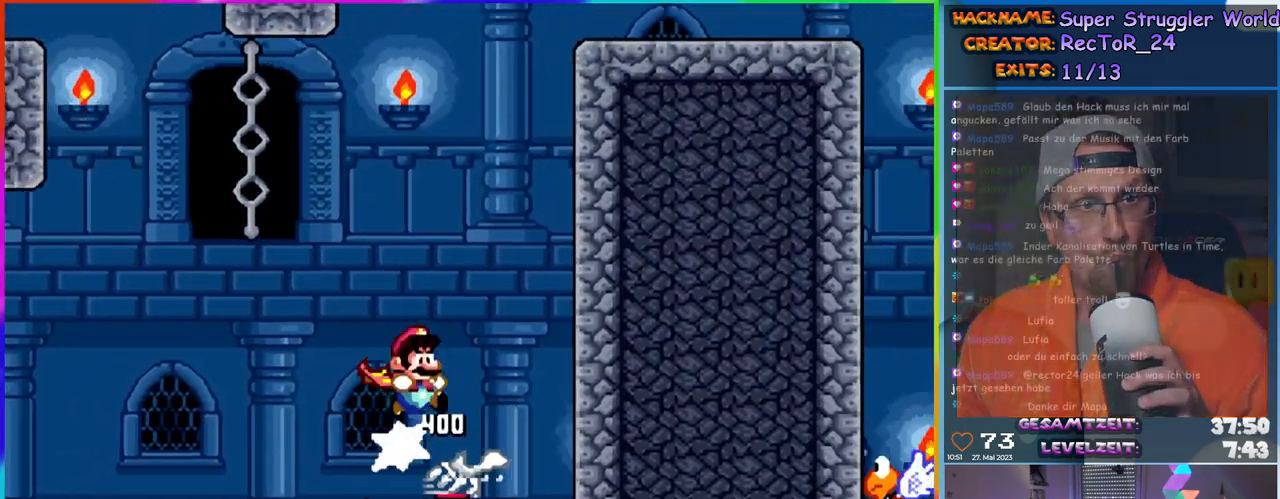
{"buttons": ["B", "Y", "DPAD_UP", "DPAD_LEFT"], "events": [[17, "DPAD_RIGHT", "up"], [17, "DPAD_UP", "down"], [50, "DPAD_LEFT", "down"], [67, "DPAD_UP", "up"], [167, "DPAD_UP", "down"]]}
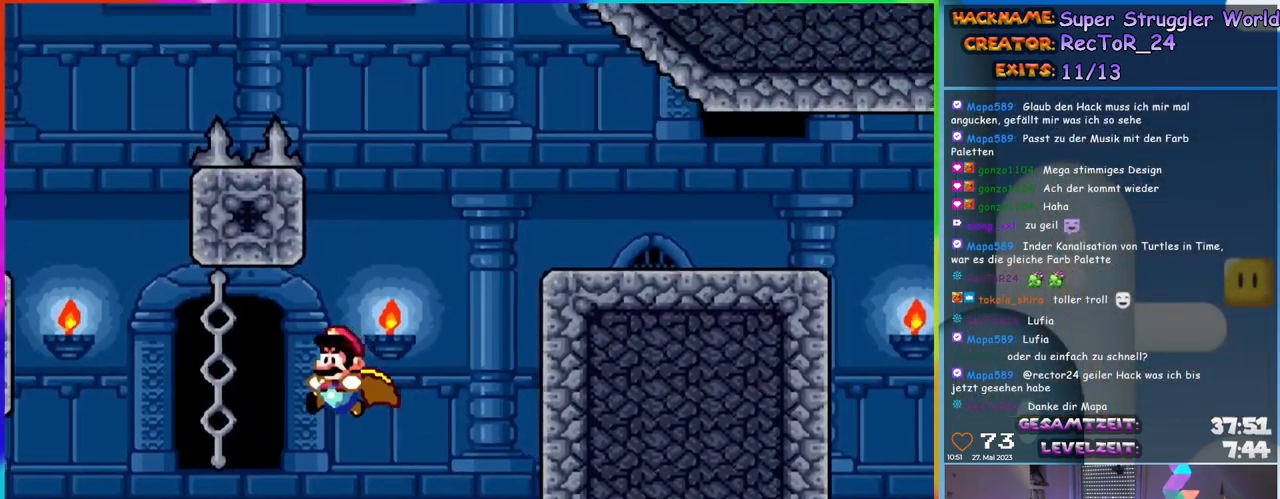
{"buttons": ["Y", "DPAD_DOWN"], "events": [[317, "B", "up"], [400, "DPAD_UP", "up"], [417, "DPAD_LEFT", "up"], [483, "DPAD_DOWN", "down"]]}
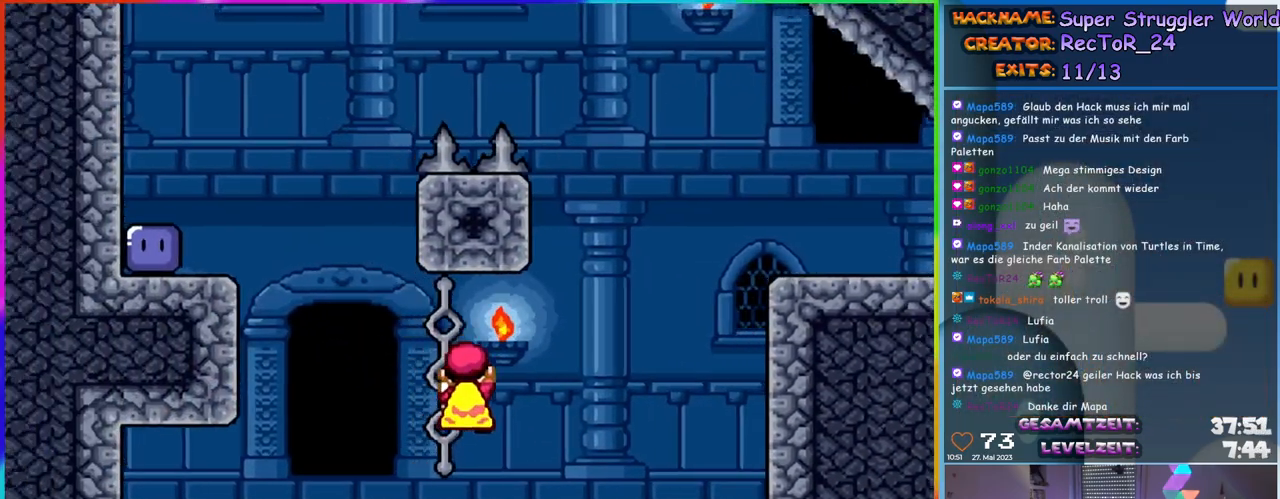
{"buttons": ["B", "Y", "DPAD_LEFT"], "events": [[100, "DPAD_LEFT", "down"], [150, "DPAD_DOWN", "up"], [333, "B", "down"]]}
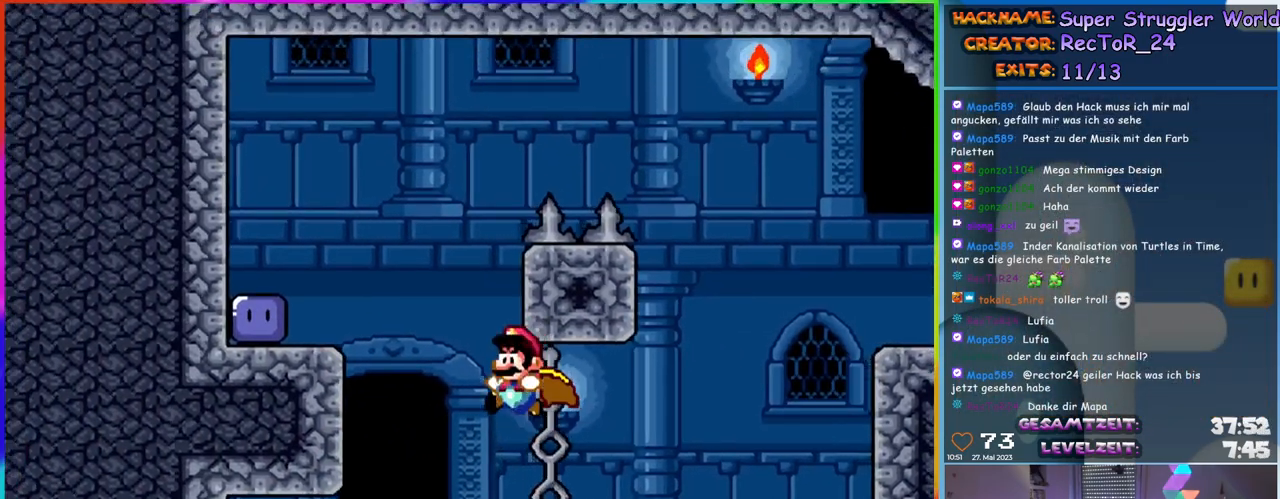
{"buttons": ["B", "Y", "DPAD_RIGHT"], "events": [[300, "DPAD_LEFT", "up"], [300, "DPAD_RIGHT", "down"]]}
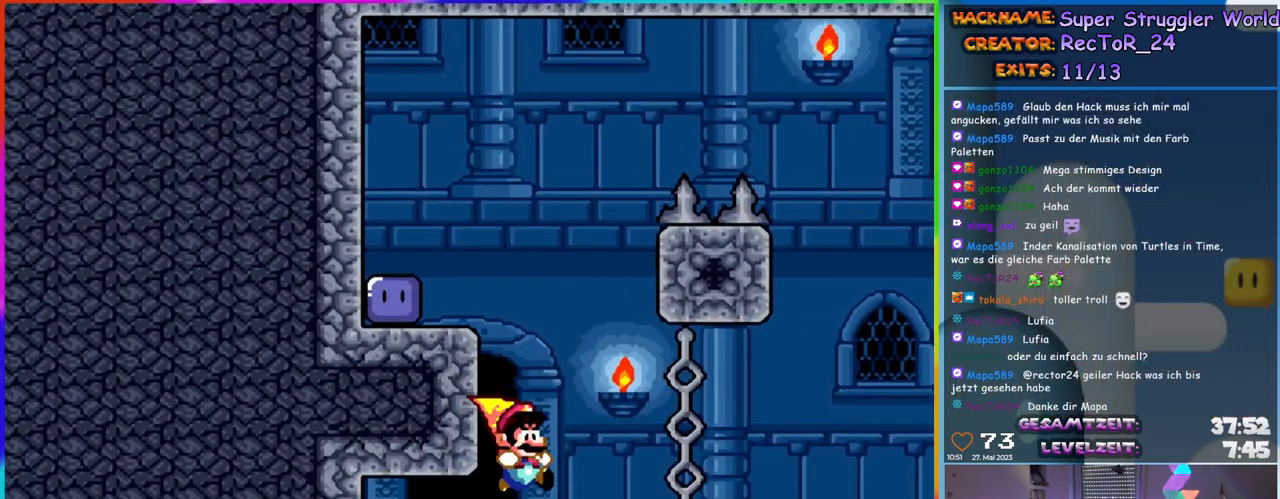
{"buttons": ["B", "Y", "DPAD_UP"], "events": [[233, "DPAD_UP", "down"], [300, "DPAD_RIGHT", "up"]]}
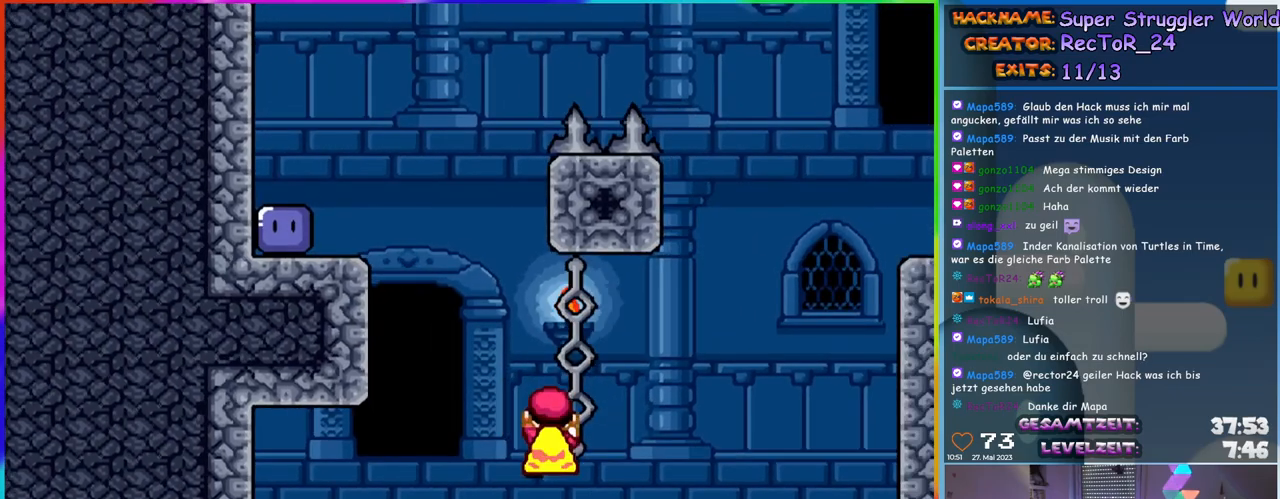
{"buttons": ["Y"], "events": [[117, "B", "up"], [267, "DPAD_RIGHT", "down"], [283, "DPAD_UP", "up"], [300, "DPAD_RIGHT", "up"]]}
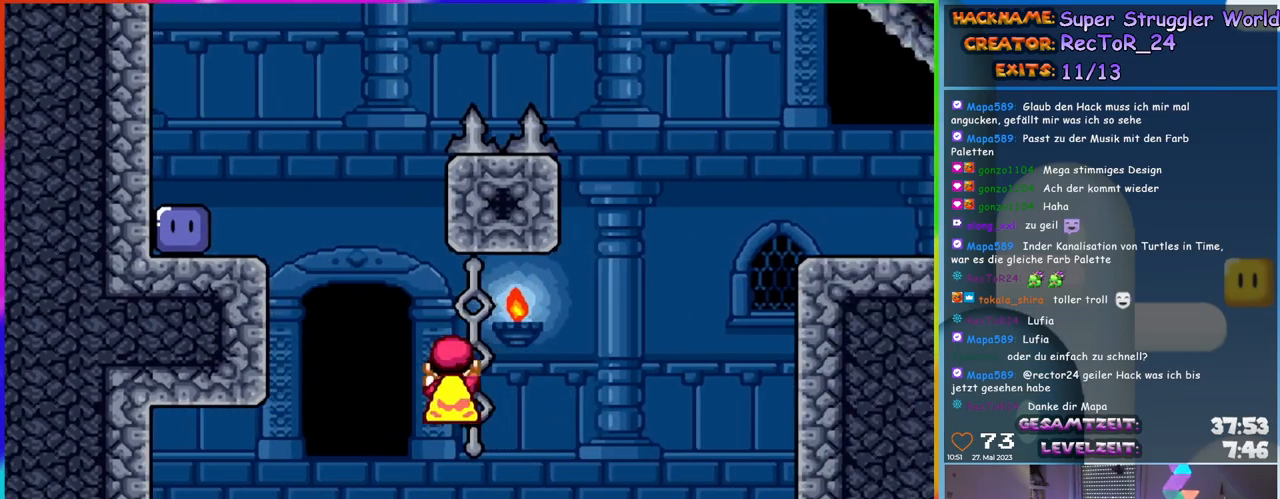
{"buttons": ["B", "Y", "DPAD_LEFT"], "events": [[17, "DPAD_LEFT", "down"], [50, "DPAD_DOWN", "down"], [100, "B", "down"], [100, "DPAD_DOWN", "up"]]}
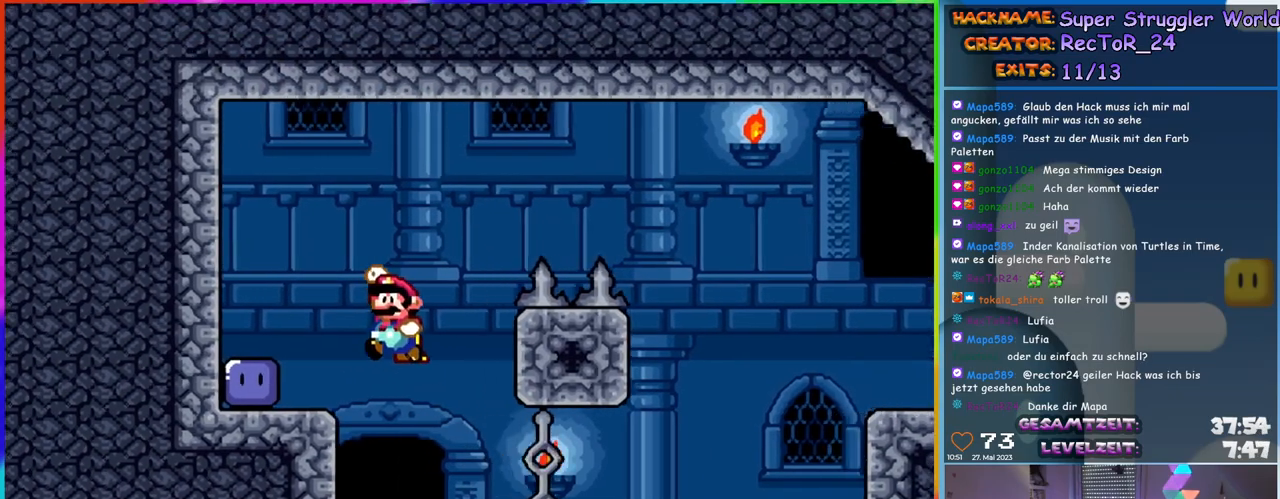
{"buttons": ["Y", "DPAD_LEFT"], "events": [[150, "B", "up"], [183, "Y", "up"], [317, "Y", "down"]]}
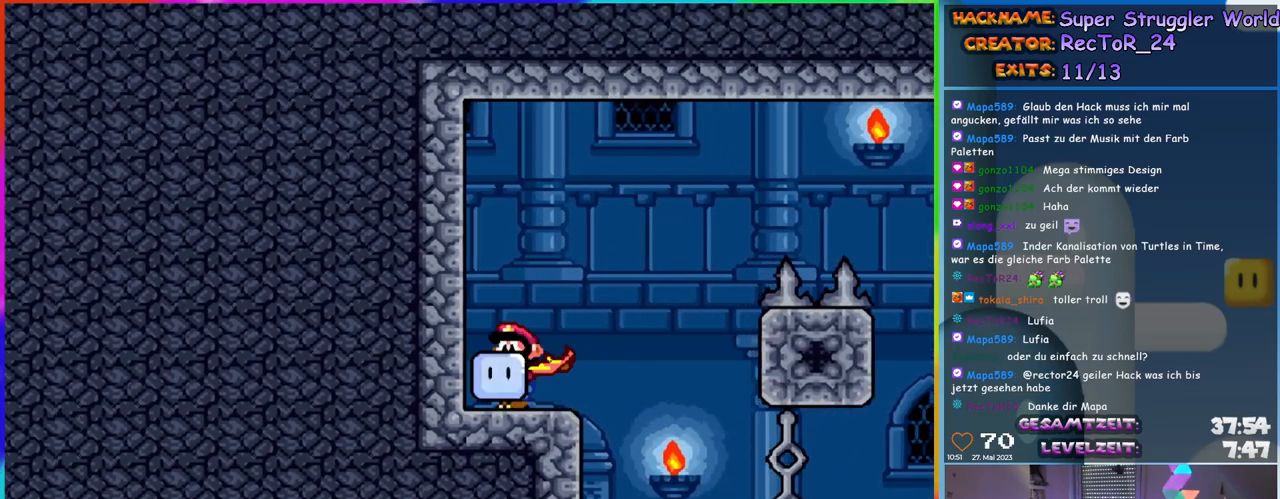
{"buttons": ["Y", "DPAD_RIGHT"], "events": [[150, "DPAD_UP", "down"], [167, "DPAD_LEFT", "up"], [183, "DPAD_UP", "up"], [200, "DPAD_RIGHT", "down"]]}
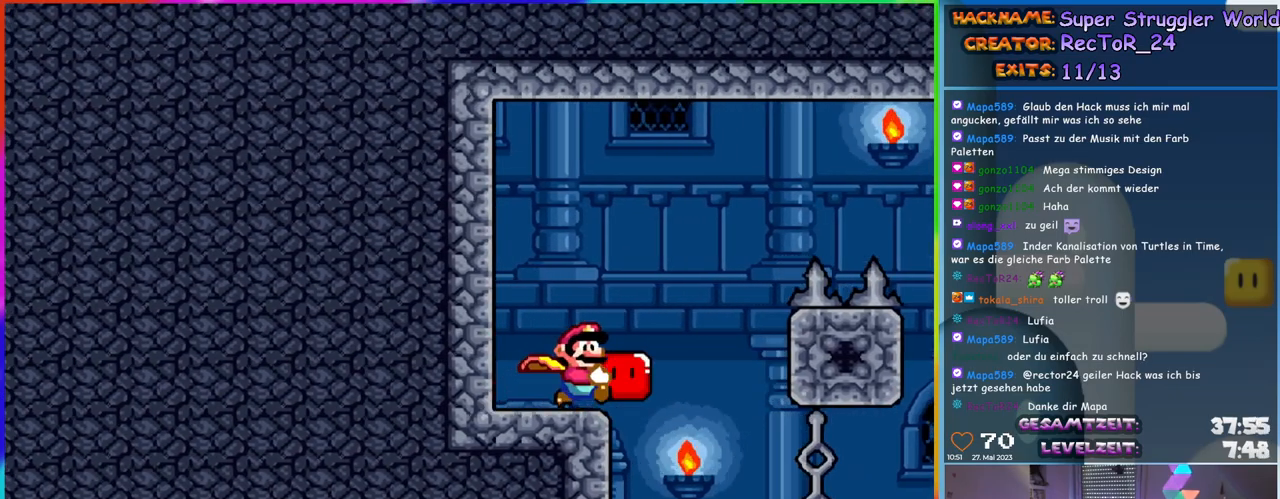
{"buttons": ["B", "Y", "DPAD_RIGHT"], "events": [[17, "B", "down"]]}
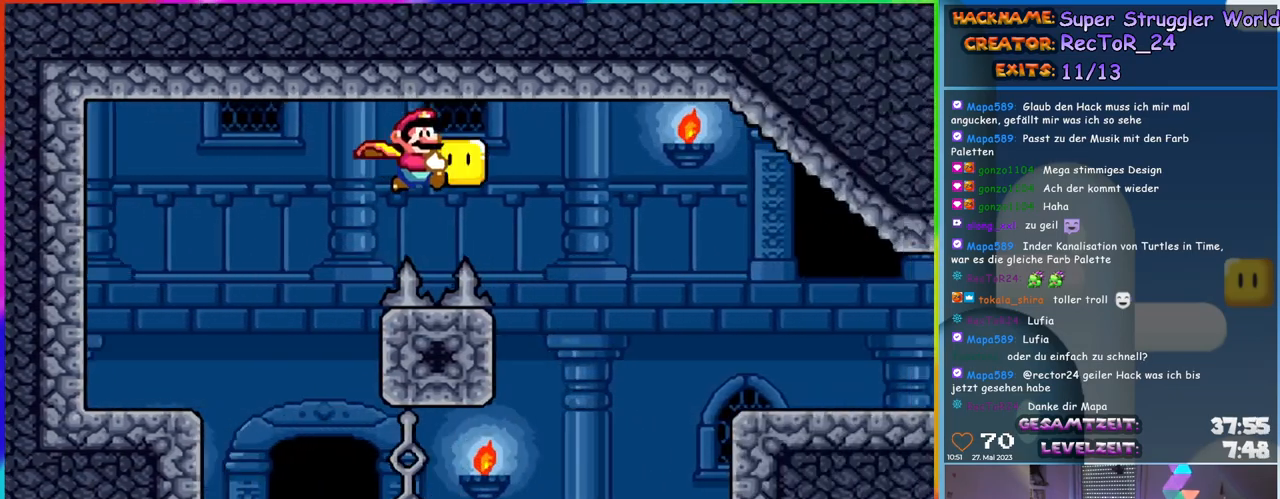
{"buttons": ["B", "Y", "DPAD_RIGHT"], "events": []}
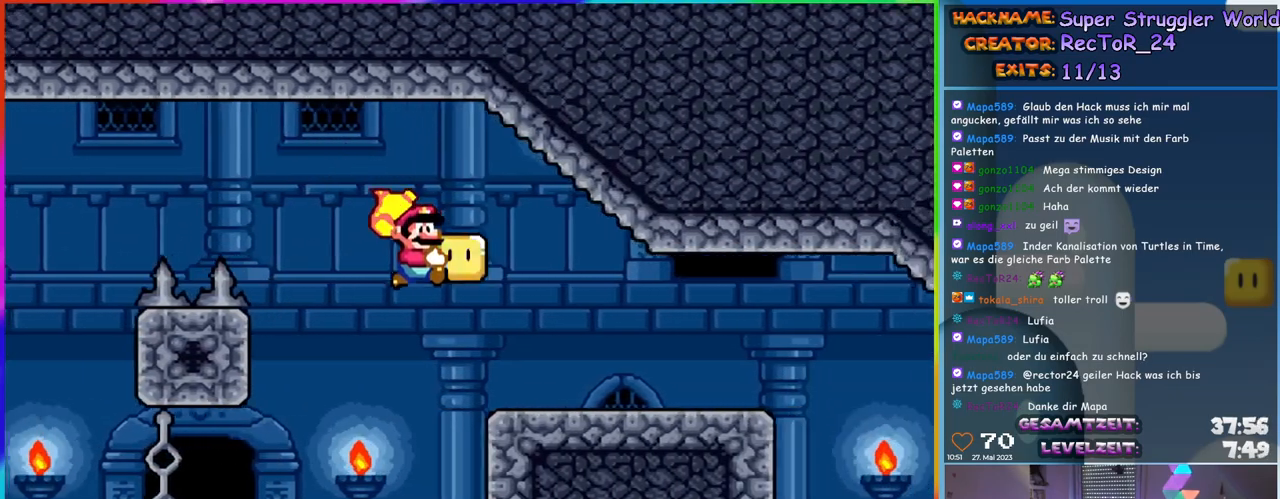
{"buttons": ["Y", "DPAD_RIGHT"], "events": [[250, "B", "up"]]}
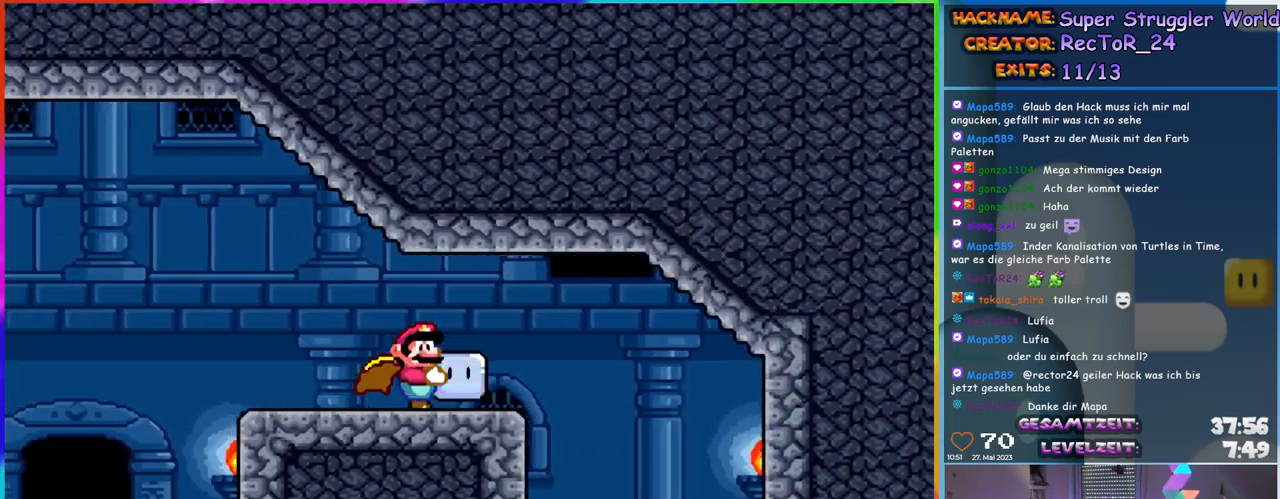
{"buttons": ["B", "Y", "DPAD_LEFT"], "events": [[117, "B", "down"], [467, "DPAD_RIGHT", "up"], [467, "DPAD_UP", "down"], [483, "DPAD_LEFT", "down"], [483, "DPAD_UP", "up"]]}
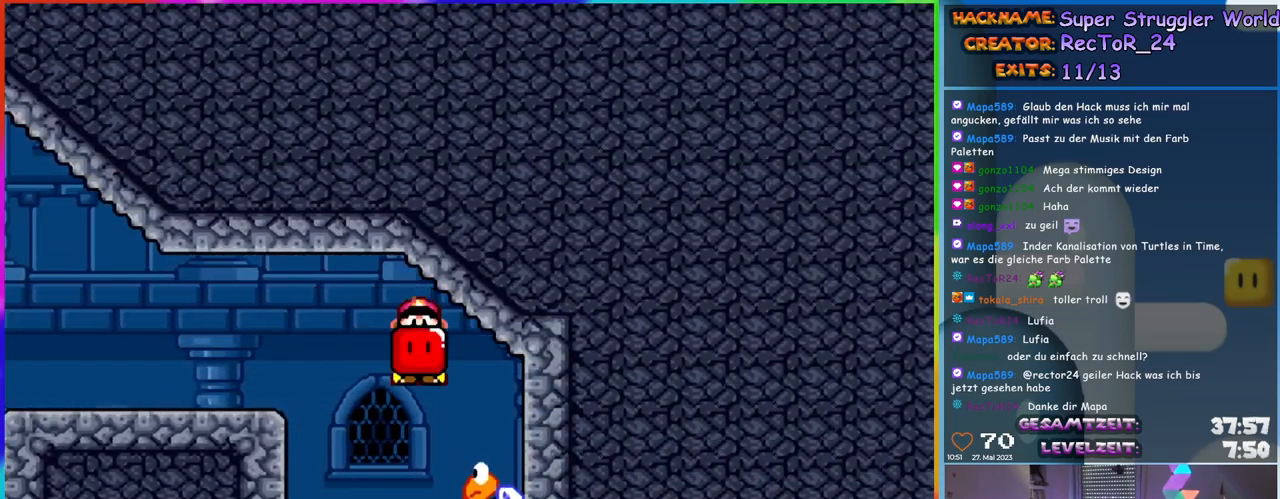
{"buttons": ["B", "Y", "DPAD_RIGHT"], "events": [[133, "DPAD_LEFT", "up"], [500, "DPAD_RIGHT", "down"]]}
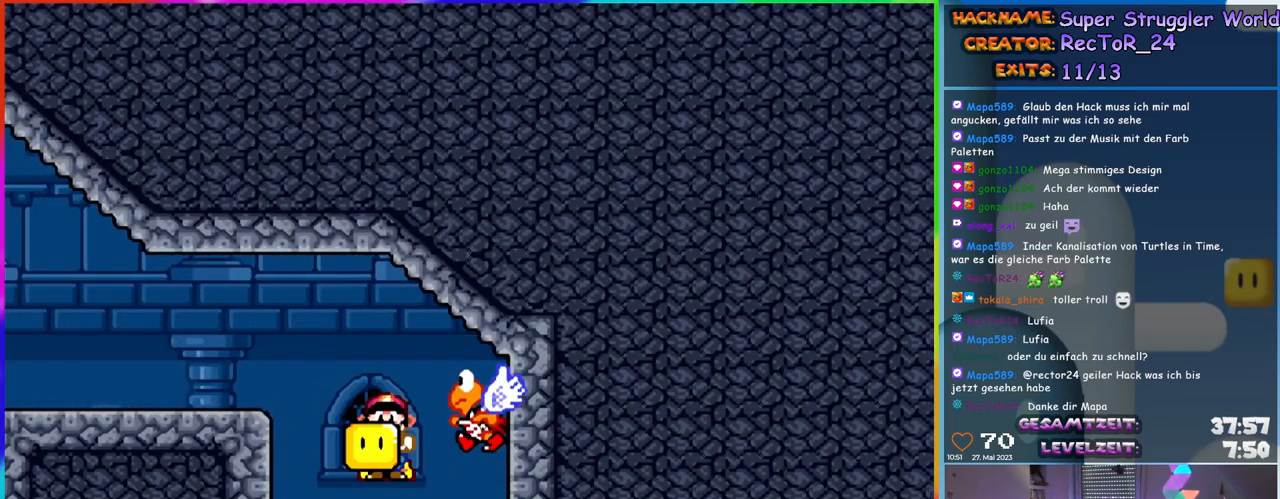
{"buttons": ["B", "Y"], "events": [[83, "DPAD_RIGHT", "up"], [383, "DPAD_DOWN", "down"], [467, "DPAD_DOWN", "up"]]}
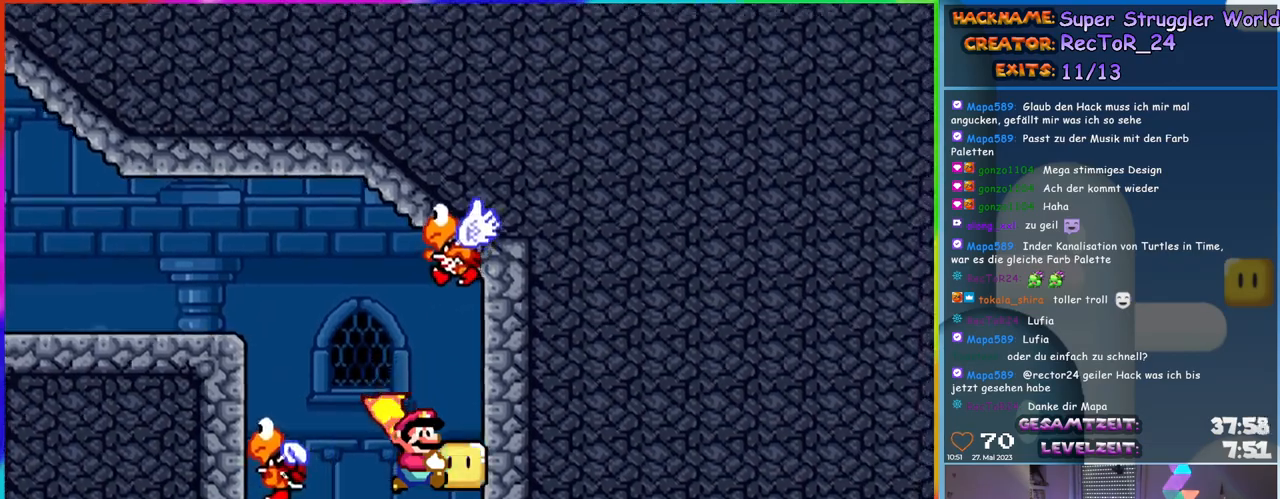
{"buttons": ["B", "Y"], "events": [[83, "DPAD_LEFT", "down"], [167, "DPAD_LEFT", "up"], [250, "B", "up"], [450, "B", "down"]]}
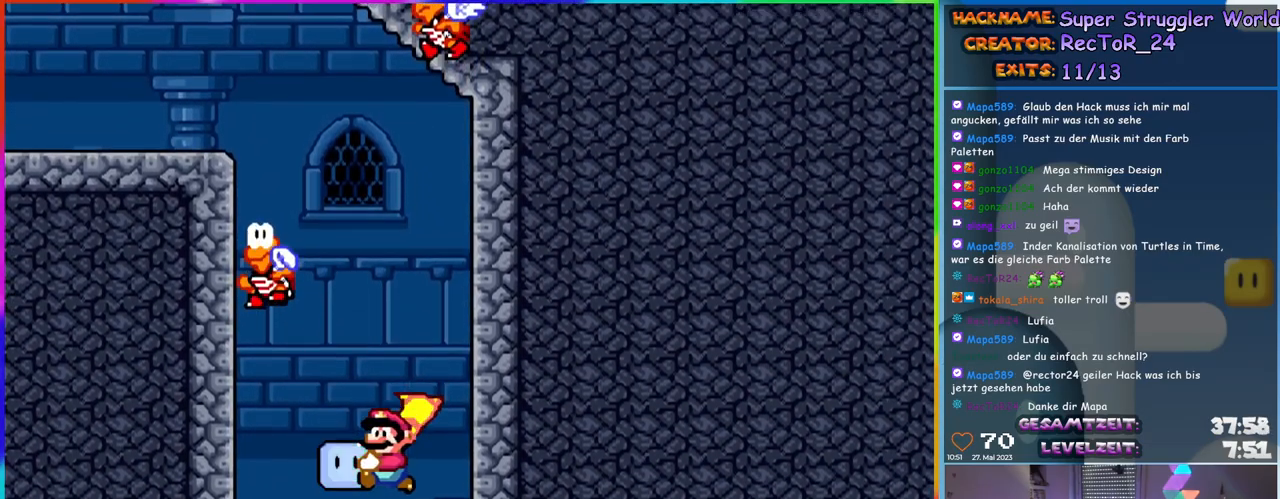
{"buttons": ["B", "Y"], "events": [[183, "DPAD_LEFT", "down"], [400, "DPAD_LEFT", "up"]]}
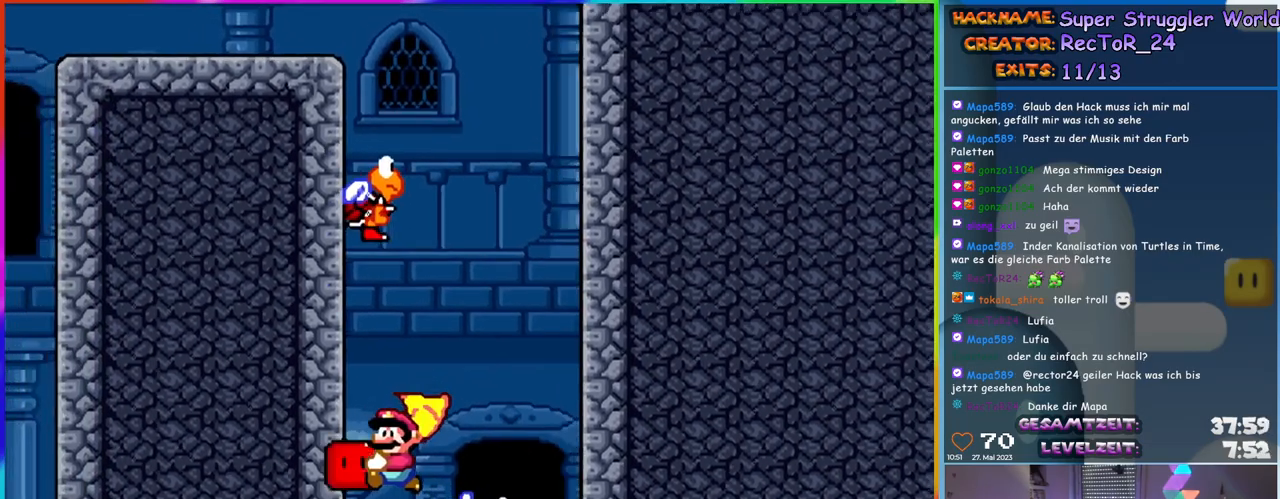
{"buttons": ["Y"], "events": [[283, "B", "up"]]}